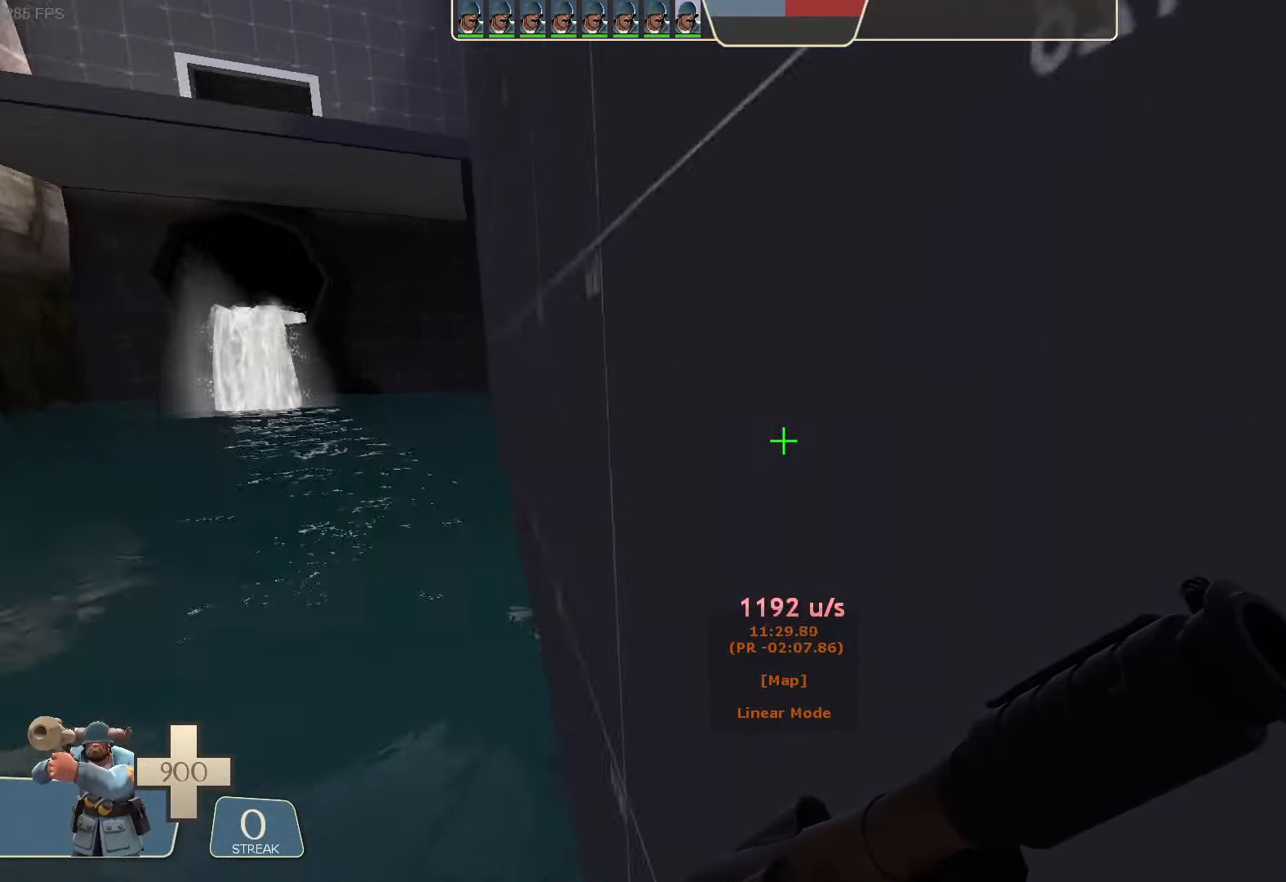
Gameplay with a controller (Xbox layout); each line is a JSON object with the inputs held at the frame after it (dt_ms = milliseconds from this image to that frame). "button_events" lists button changes between this image and that frame as [ms after this image, input, new state], when the widget could be followed in between (sticks are given only as held states). Not read: A L1 L3 R3 SELECT START X.
{"dt_ms": 500, "buttons": [], "left_stick": "up-right", "right_stick": "right"}
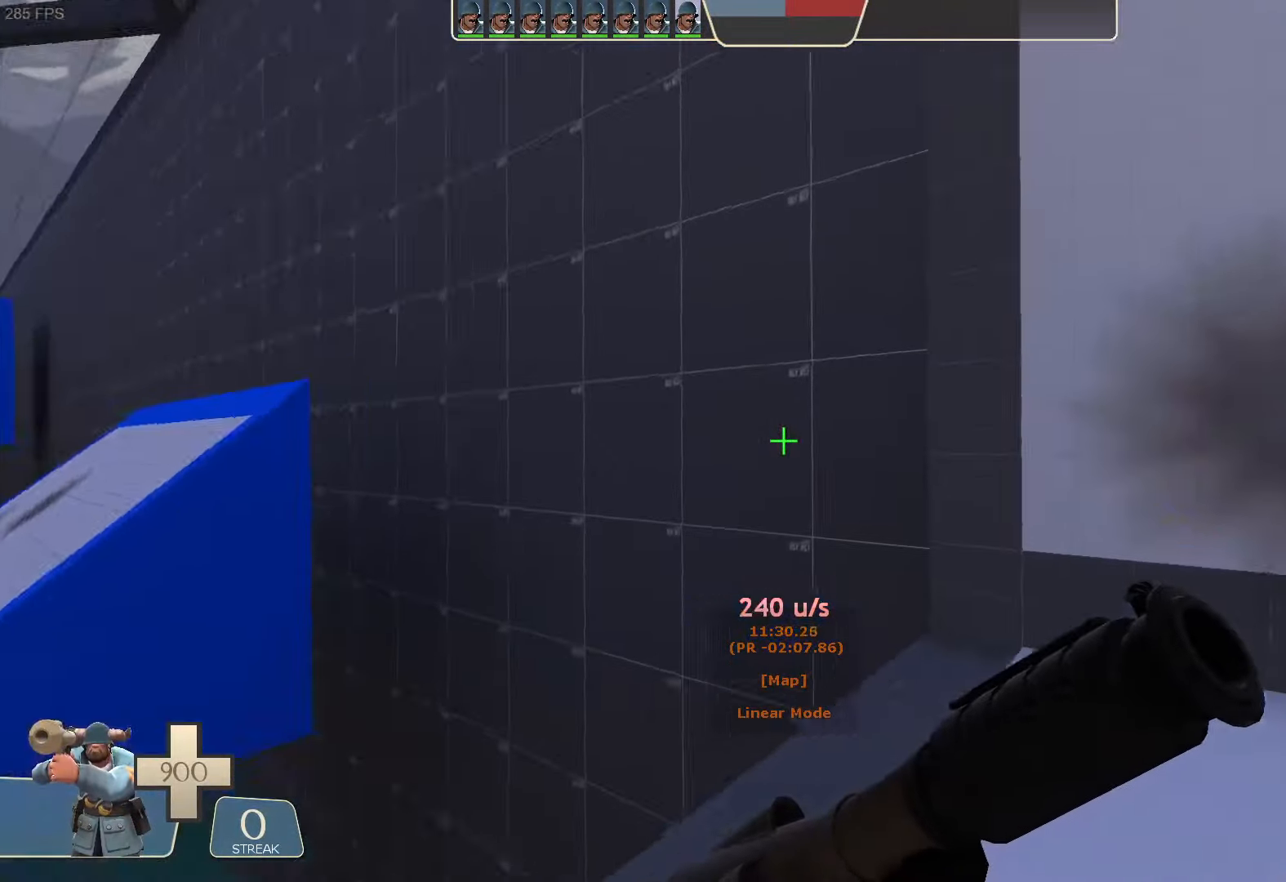
{"dt_ms": 500, "buttons": [], "left_stick": "up", "right_stick": "center", "button_events": []}
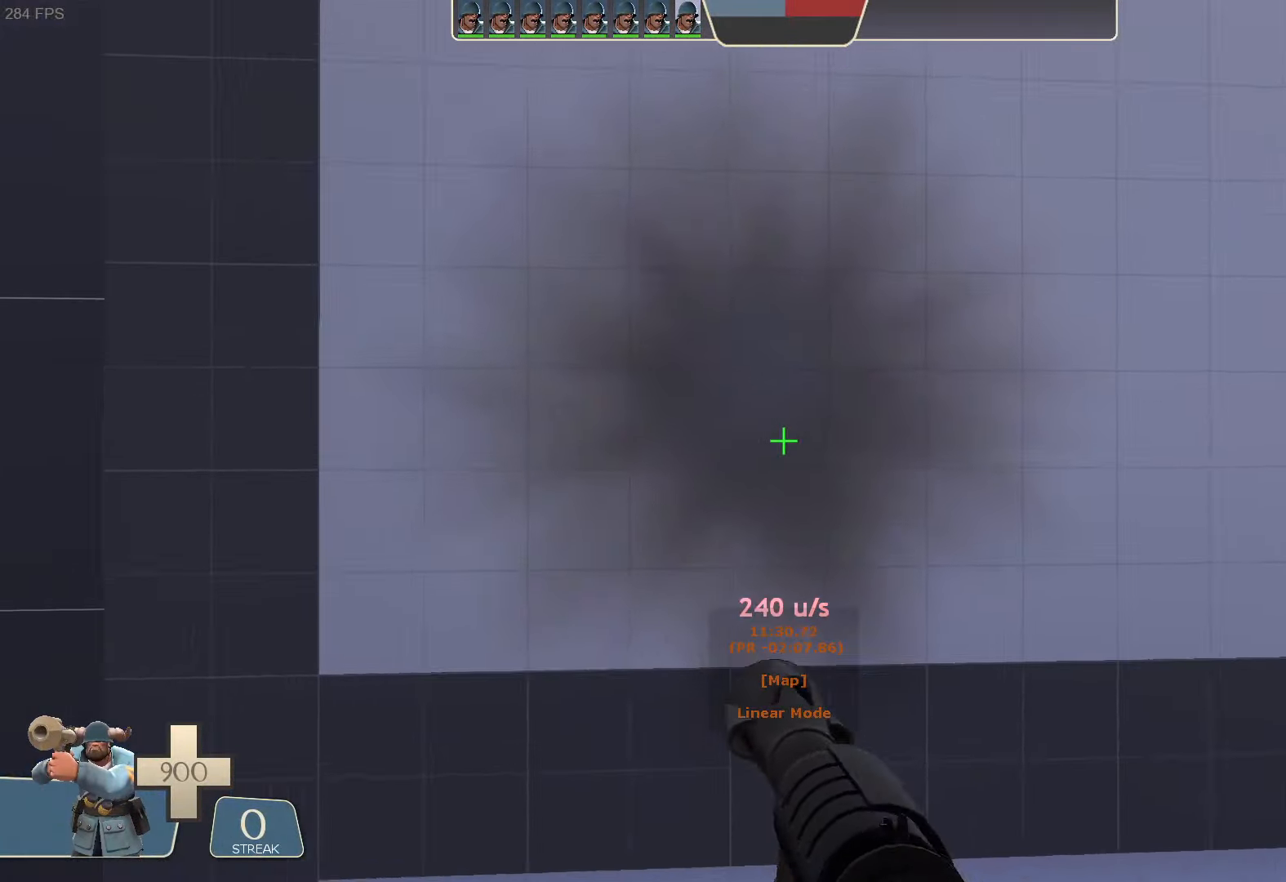
{"dt_ms": 1000, "buttons": ["R2"], "left_stick": "up-right", "right_stick": "left", "button_events": [[533, "R2", "down"]]}
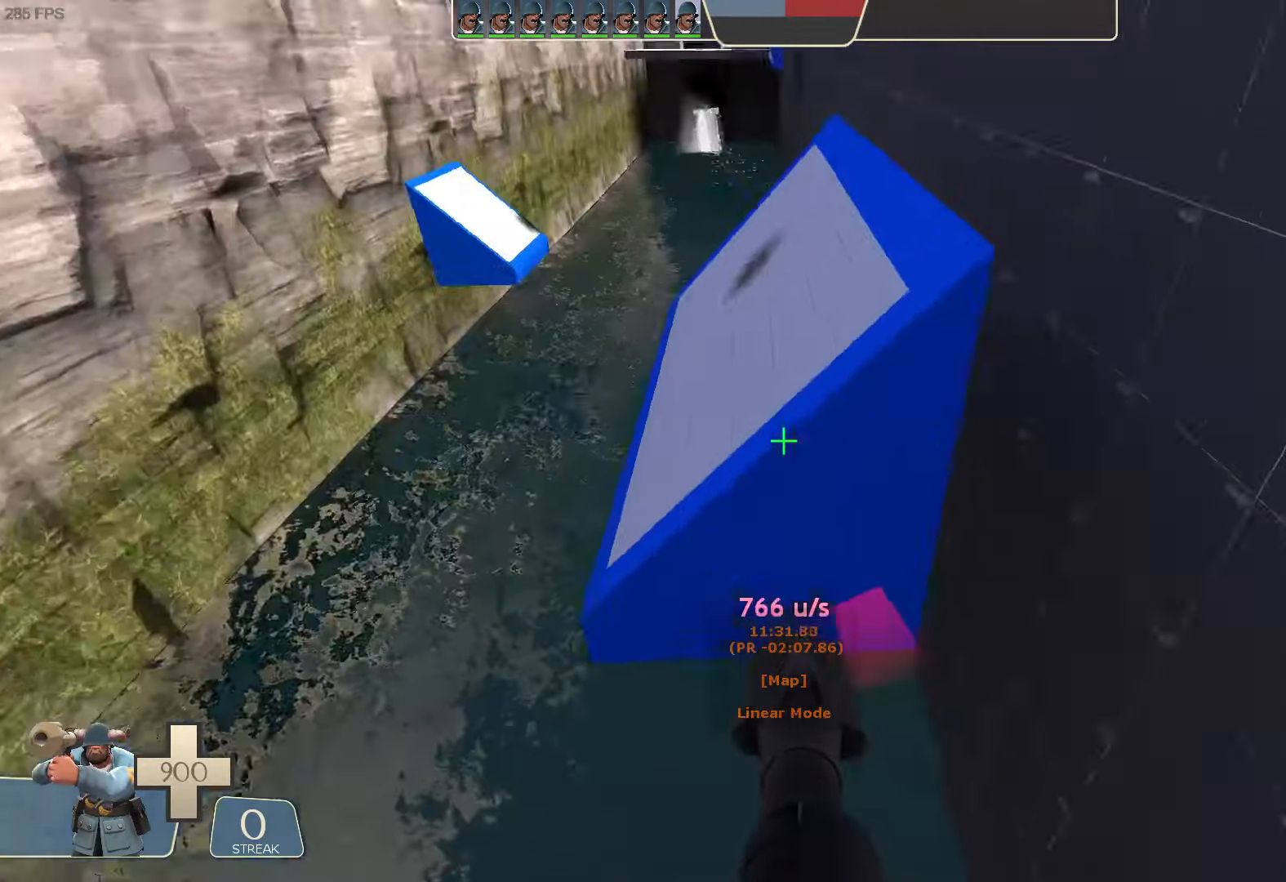
{"dt_ms": 500, "buttons": [], "left_stick": "right", "right_stick": "center", "button_events": [[67, "R2", "up"]]}